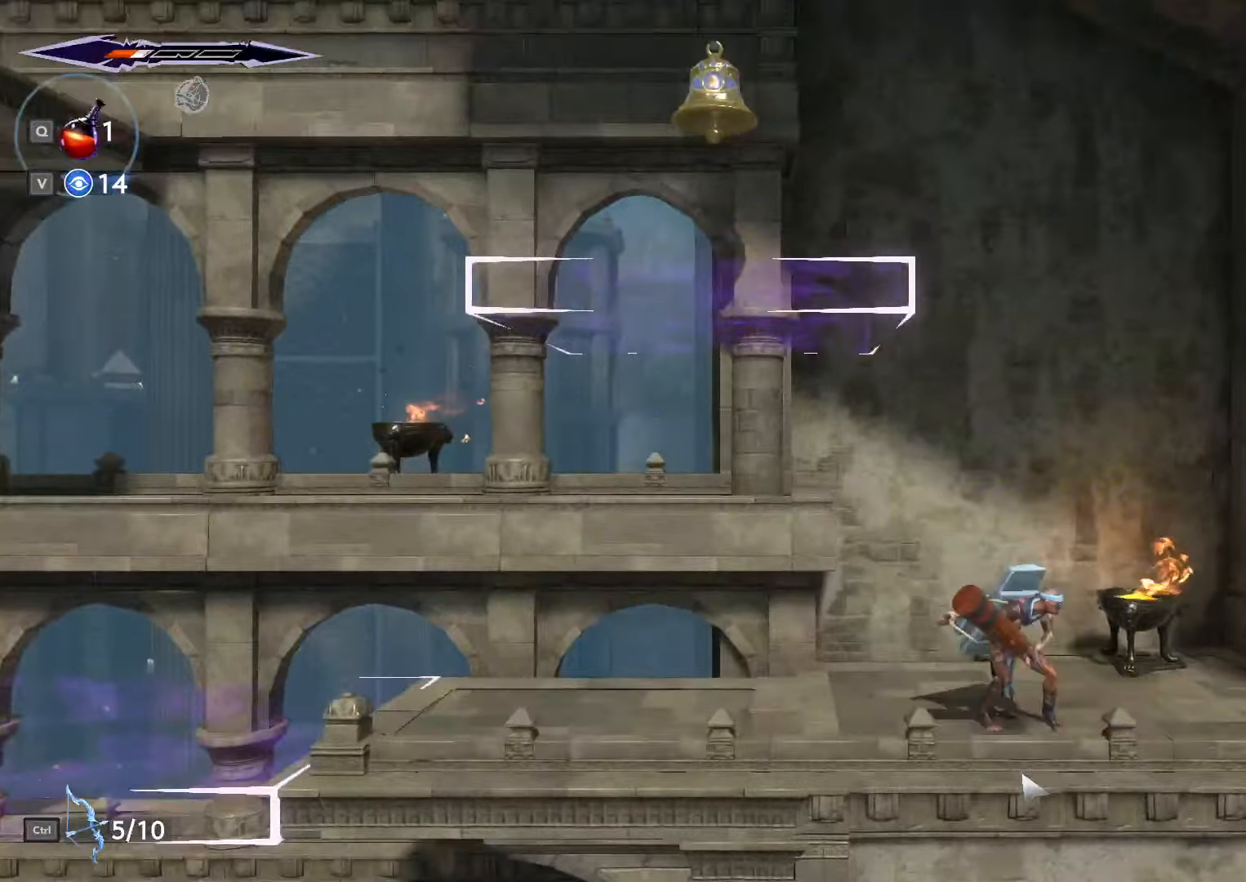
Gameplay with keyboard and mouse; each line is a JSON object with the keys and mouse buttons held at the frame after it. "events" lists presses ("down") and releases ("up") of ".", "/", "0", "1", "2", "3", "4", "5", "6", "7", "8", "9", "a", "alt_l", "alt_r", "b", "backslash", "backspace", "c", "caps_lock", "comma", "ctrl_l", "ctrl_r", "d", "e", "equals", "escape", "f", "f1", "f10", "f11", "f12", "f2", "f3", "f4", "f5", "f6", "f7", "f8", "f9", "g", "h", "i", "j", "k", "l", "lbracket", "m", "minus", "n", "o", "p", "q", "quote", "r", "rbracket", "return", "s", "semicolon", "shift_l", "shift_r", "space", "super", "t", "tab", "tilde", "u", "v", "w", "x", "y", "z", "mouse_left", "mouse_wheel", "mouse_right", "mouse_mb4" and "mouse_mb5" between this image and that frame as [ms after this image, input, new state], when the widget could be followed in between. "mouse_left", "mouse_wheel", "mouse_right", "mouse_mb4", "mouse_mb5" = the "left", "wheel", "right", "mb4", "mb5" buttons of the "mouse" list. No other keys are recorded. "wheel" means that the mouse wheel is clicked or scrolled. Not read: mouse_move.
{"keys": ["ctrl_l"], "mouse": [], "events": [[34, "a", "down"], [34, "space", "down"], [100, "d", "up"], [367, "space", "up"], [400, "a", "up"], [434, "ctrl_l", "down"]]}
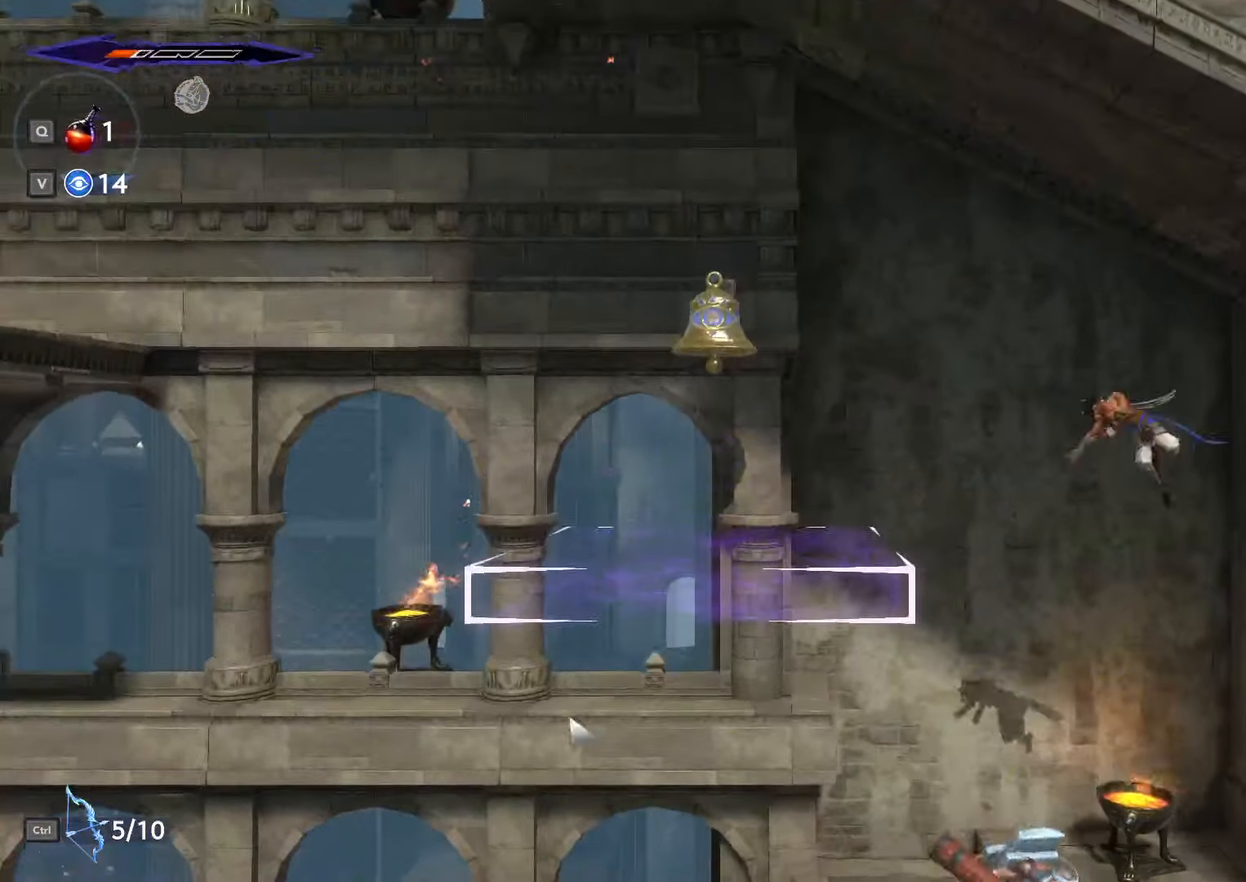
{"keys": ["d"], "mouse": [], "events": [[67, "ctrl_l", "up"], [200, "a", "down"], [400, "a", "up"], [400, "d", "down"]]}
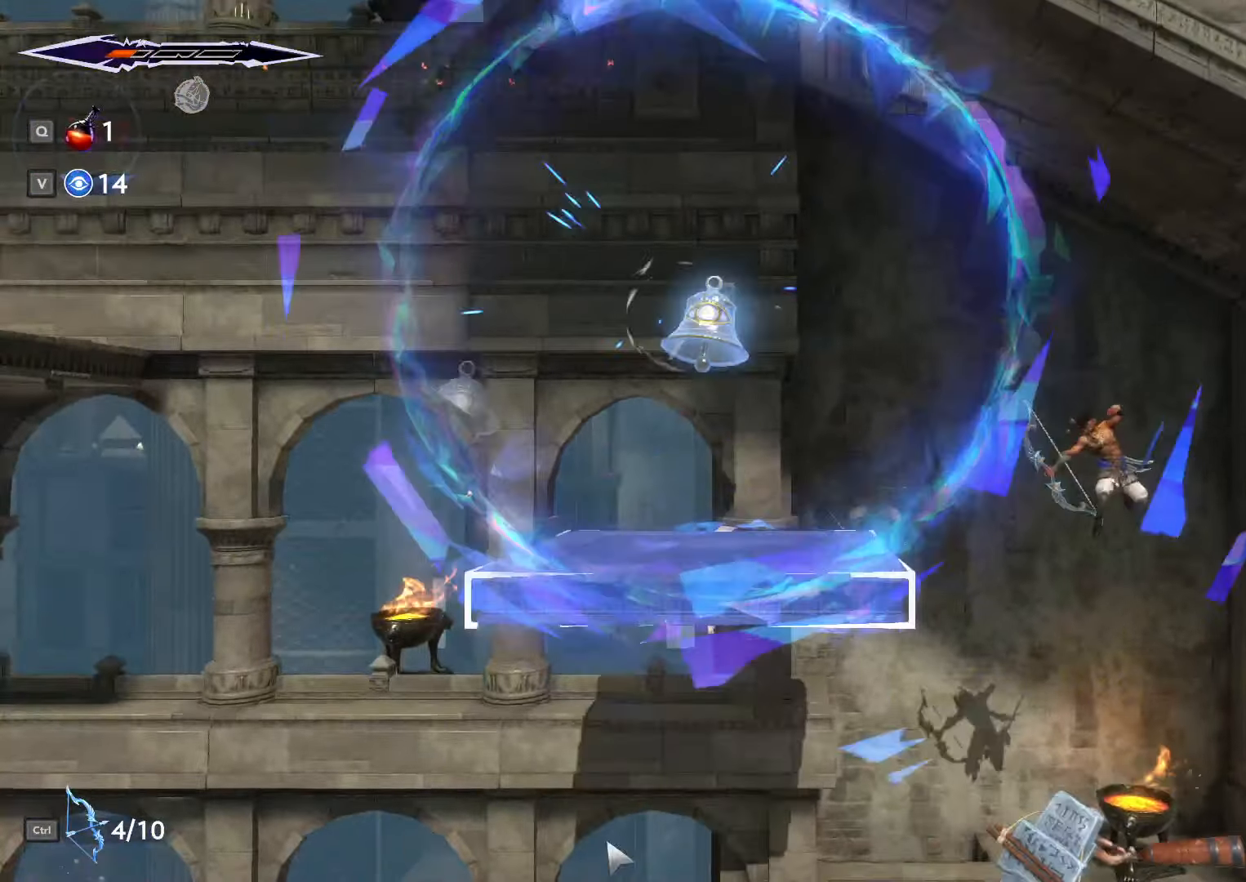
{"keys": ["d"], "mouse": [], "events": []}
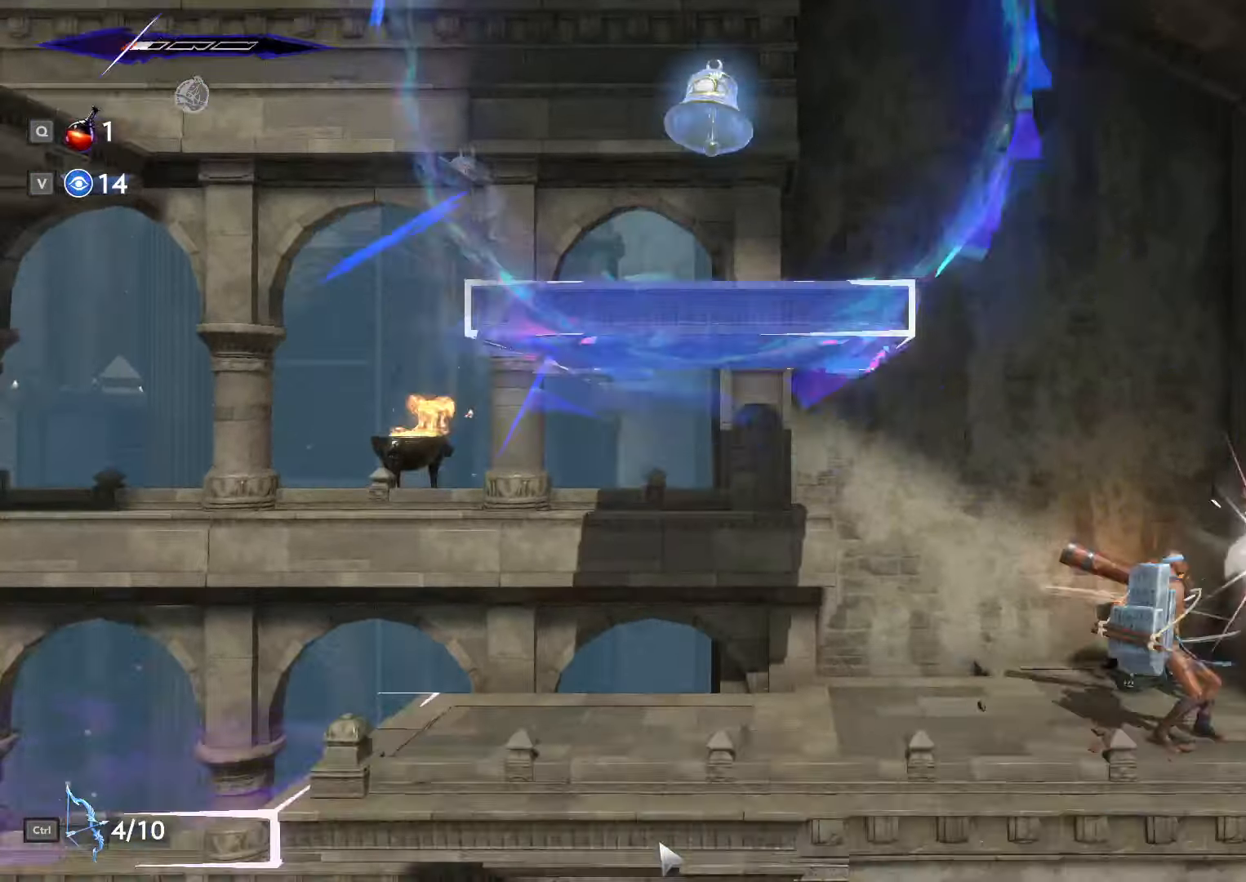
{"keys": ["d"], "mouse": [], "events": [[100, "space", "down"], [434, "space", "up"]]}
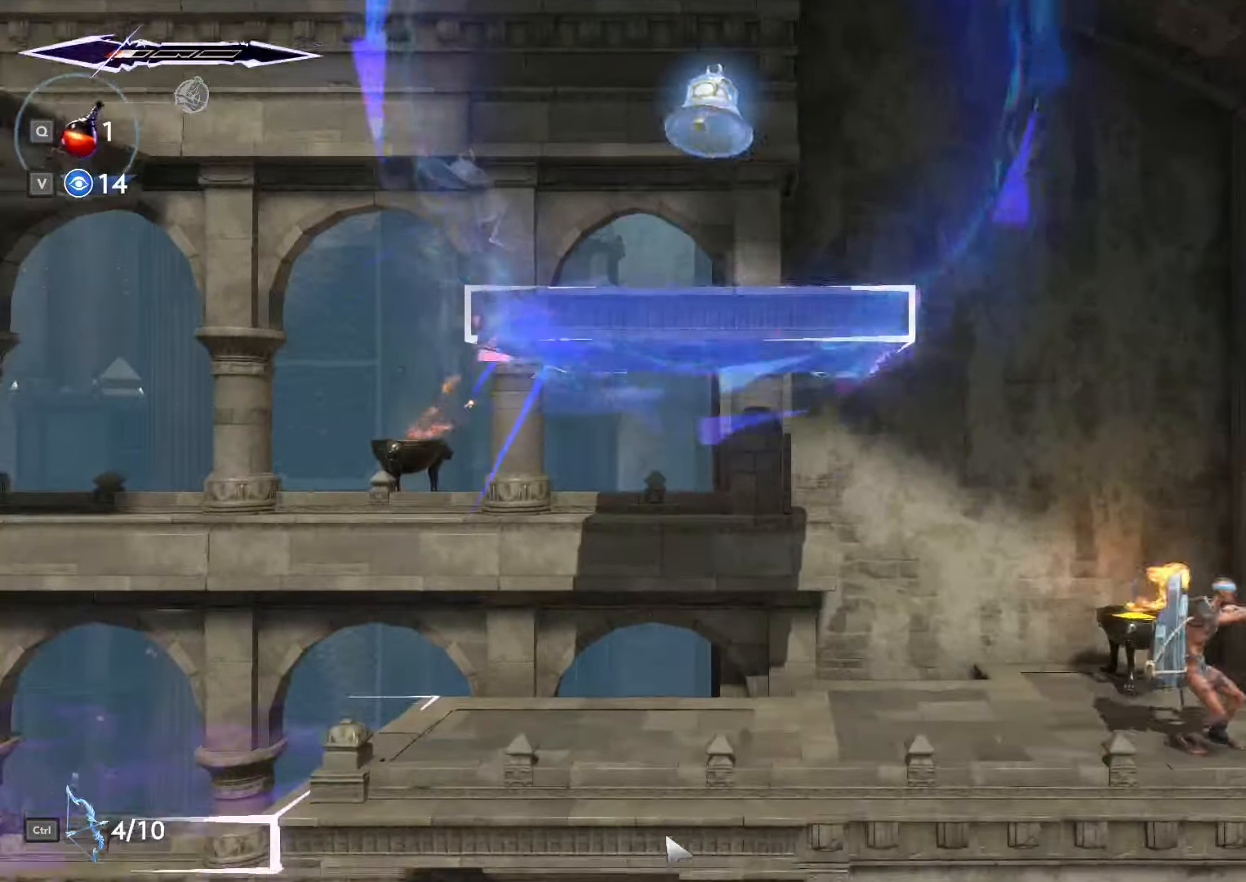
{"keys": ["d"], "mouse": [], "events": [[200, "space", "down"], [500, "space", "up"]]}
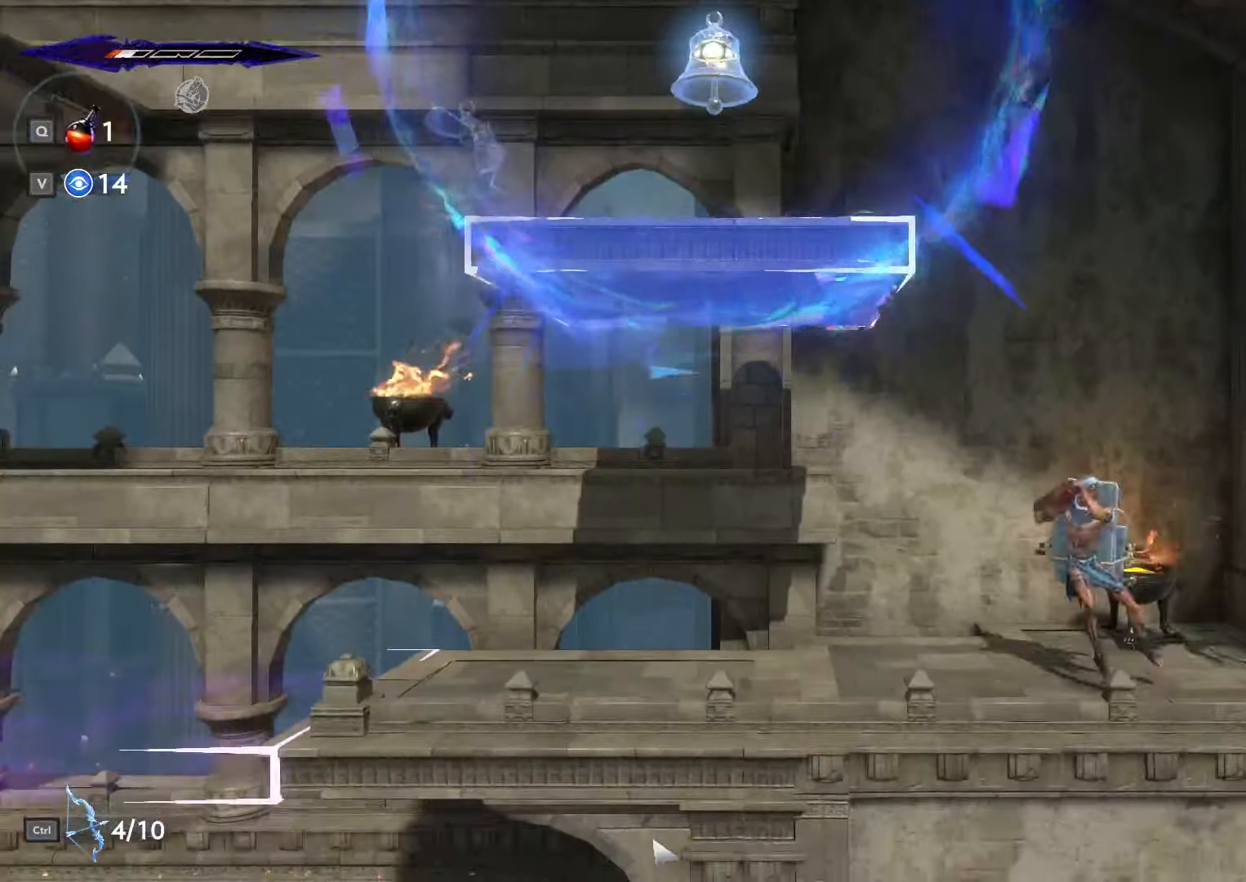
{"keys": ["d", "space"], "mouse": [], "events": [[134, "space", "down"]]}
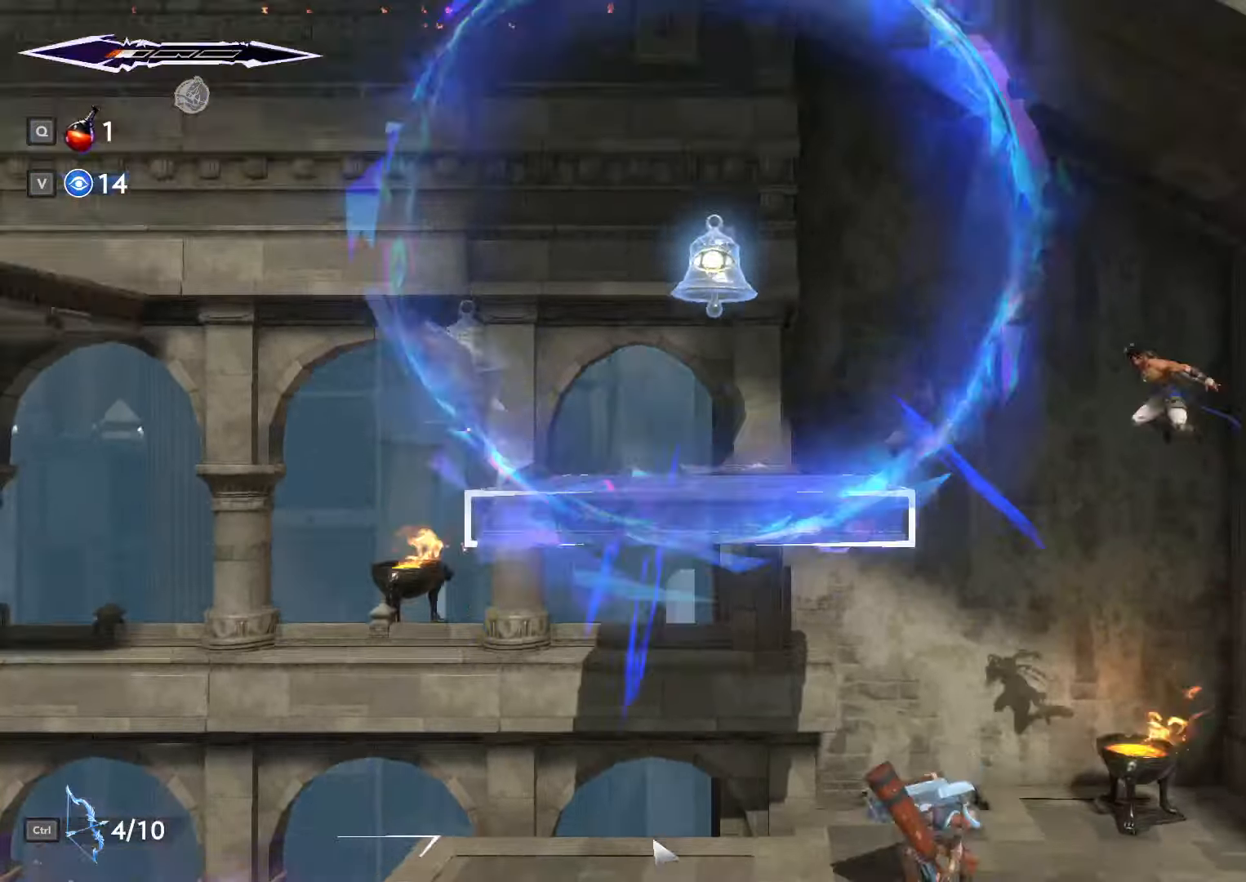
{"keys": ["d", "space"], "mouse": [], "events": [[134, "space", "up"], [167, "shift_l", "down"], [433, "shift_l", "up"], [466, "space", "down"]]}
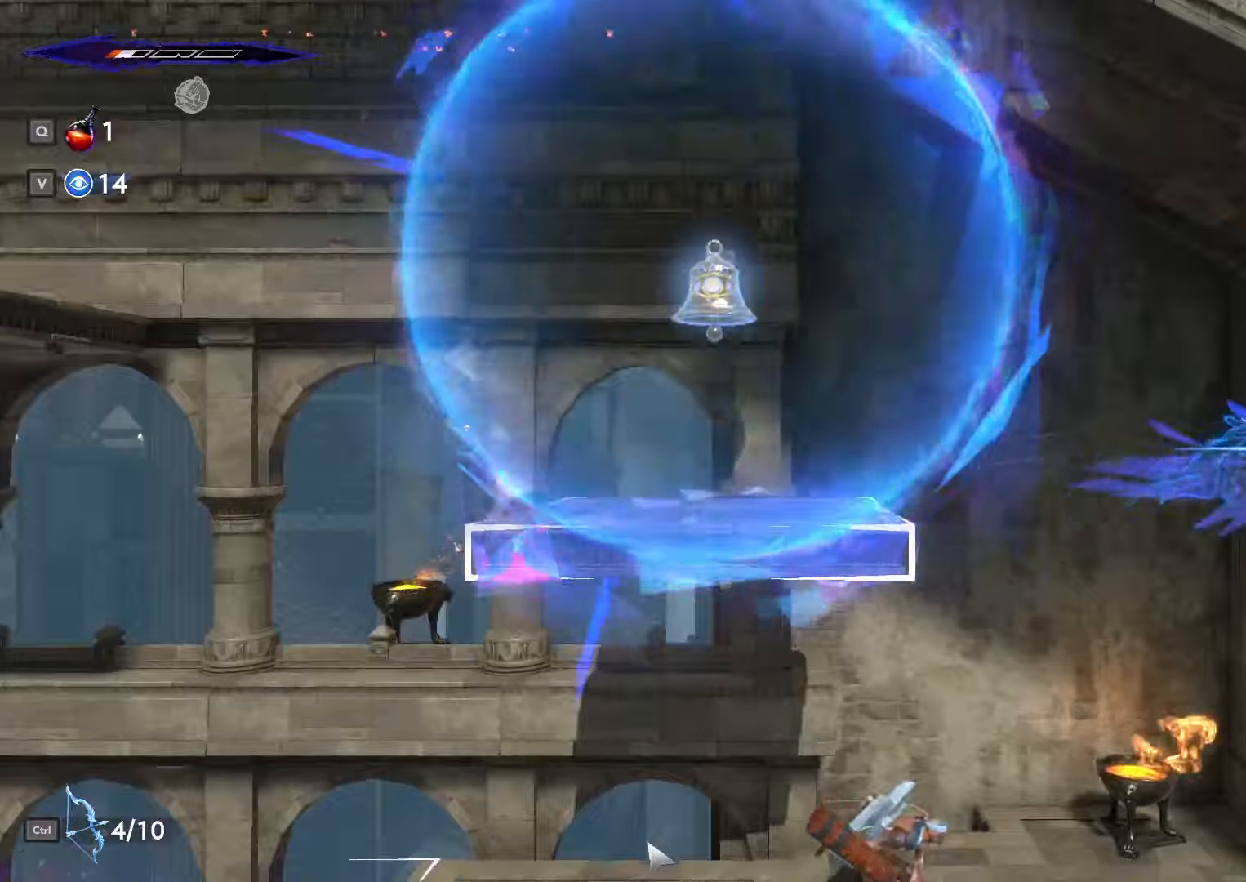
{"keys": ["a"], "mouse": [], "events": [[66, "a", "down"], [66, "d", "up"], [200, "shift_l", "down"], [200, "space", "up"], [466, "shift_l", "up"]]}
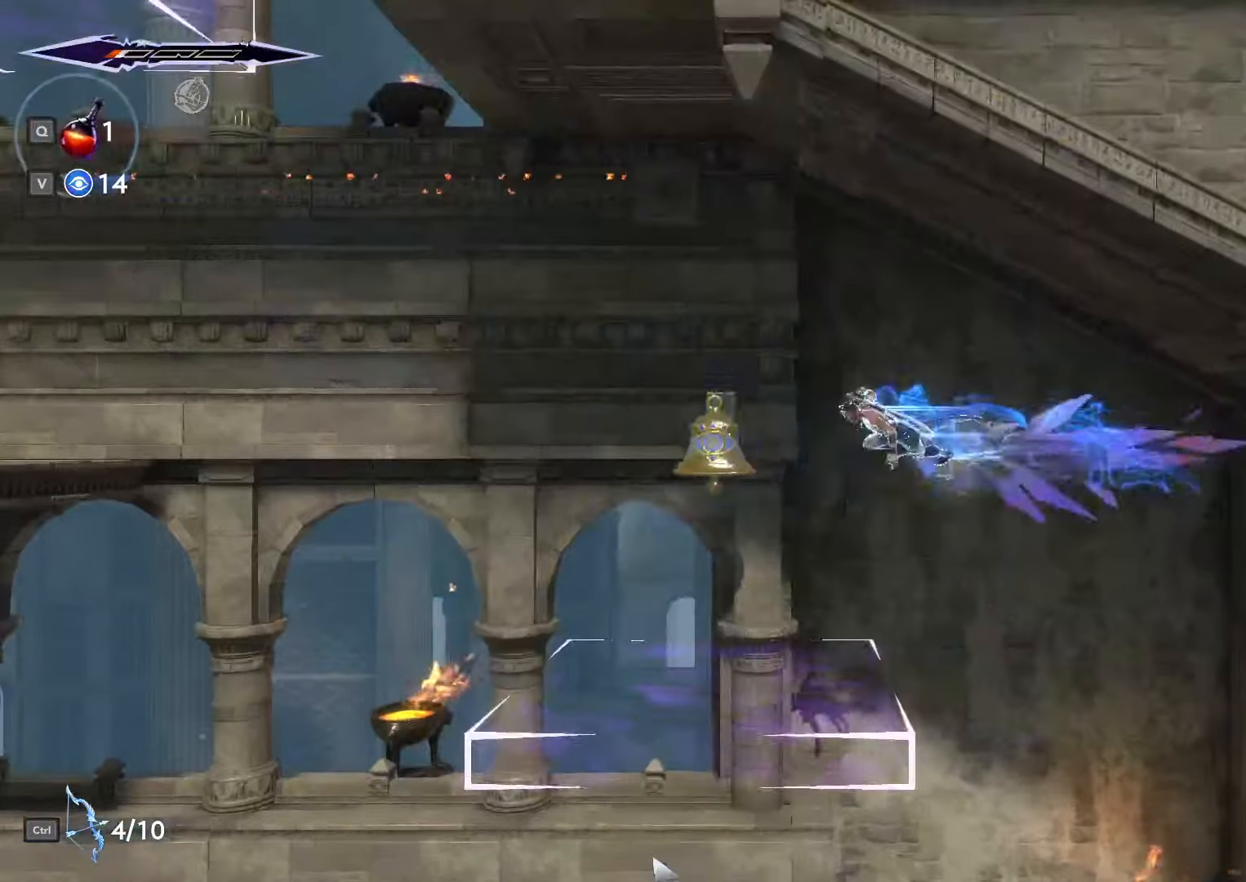
{"keys": [], "mouse": [], "events": [[300, "a", "up"]]}
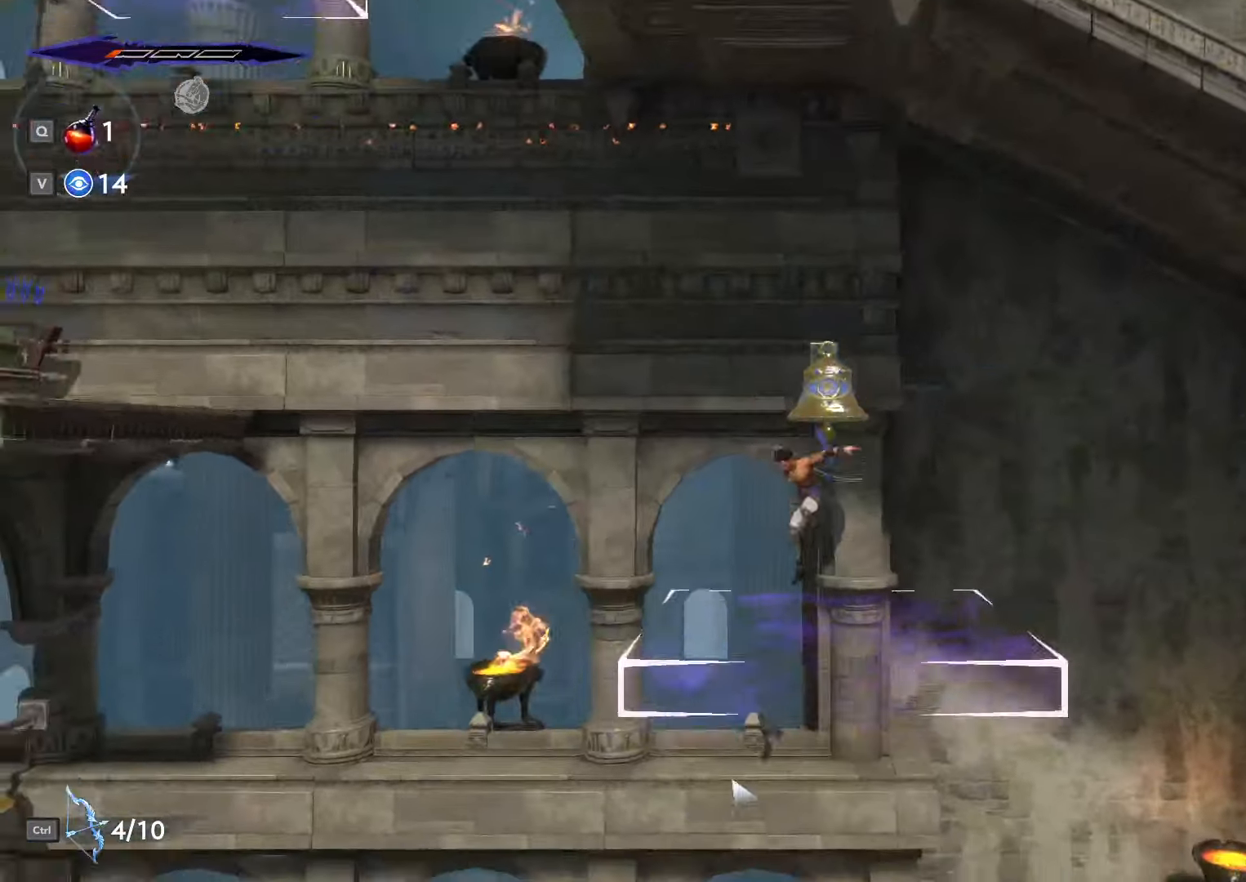
{"keys": ["a"], "mouse": [], "events": [[66, "ctrl_l", "down"], [200, "ctrl_l", "up"], [366, "a", "down"]]}
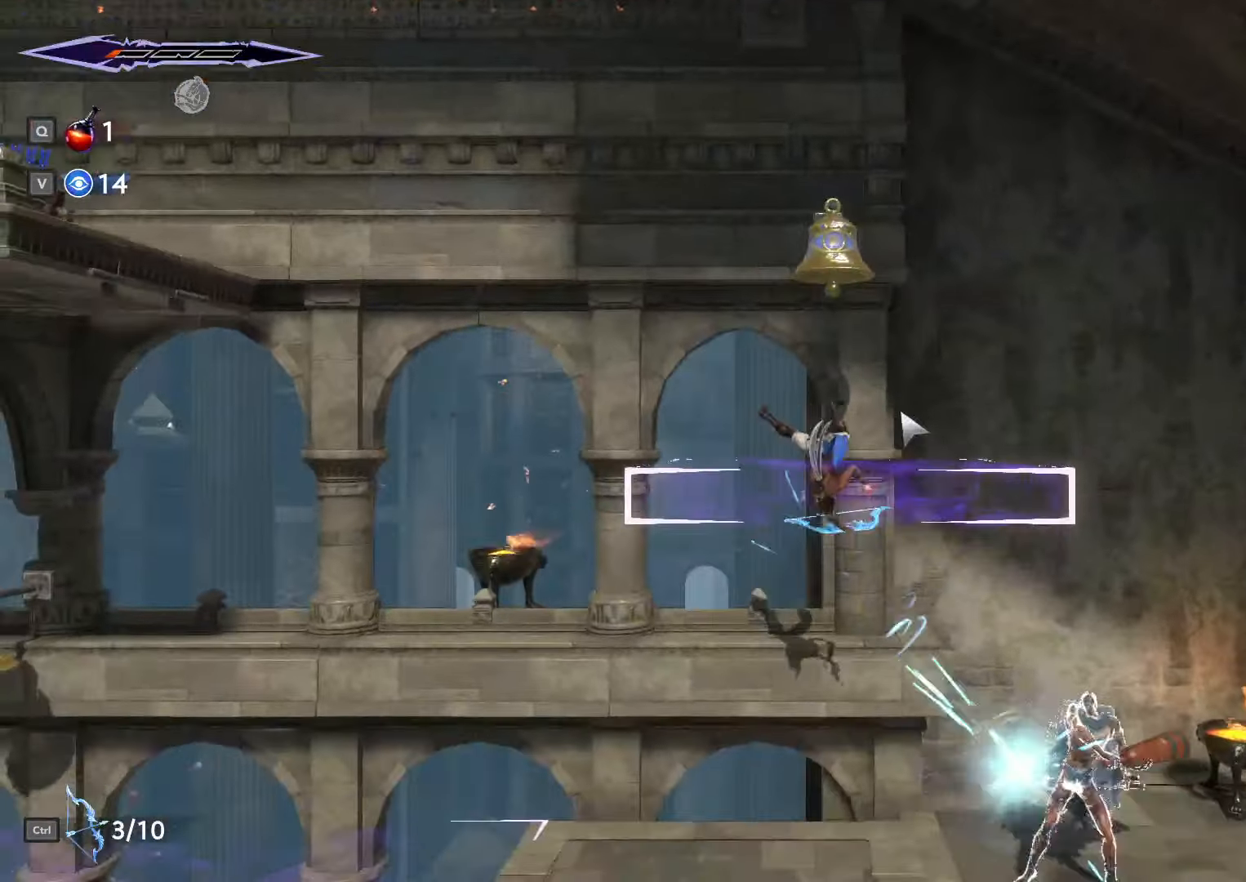
{"keys": ["a"], "mouse": [], "events": [[100, "a", "up"], [366, "a", "down"]]}
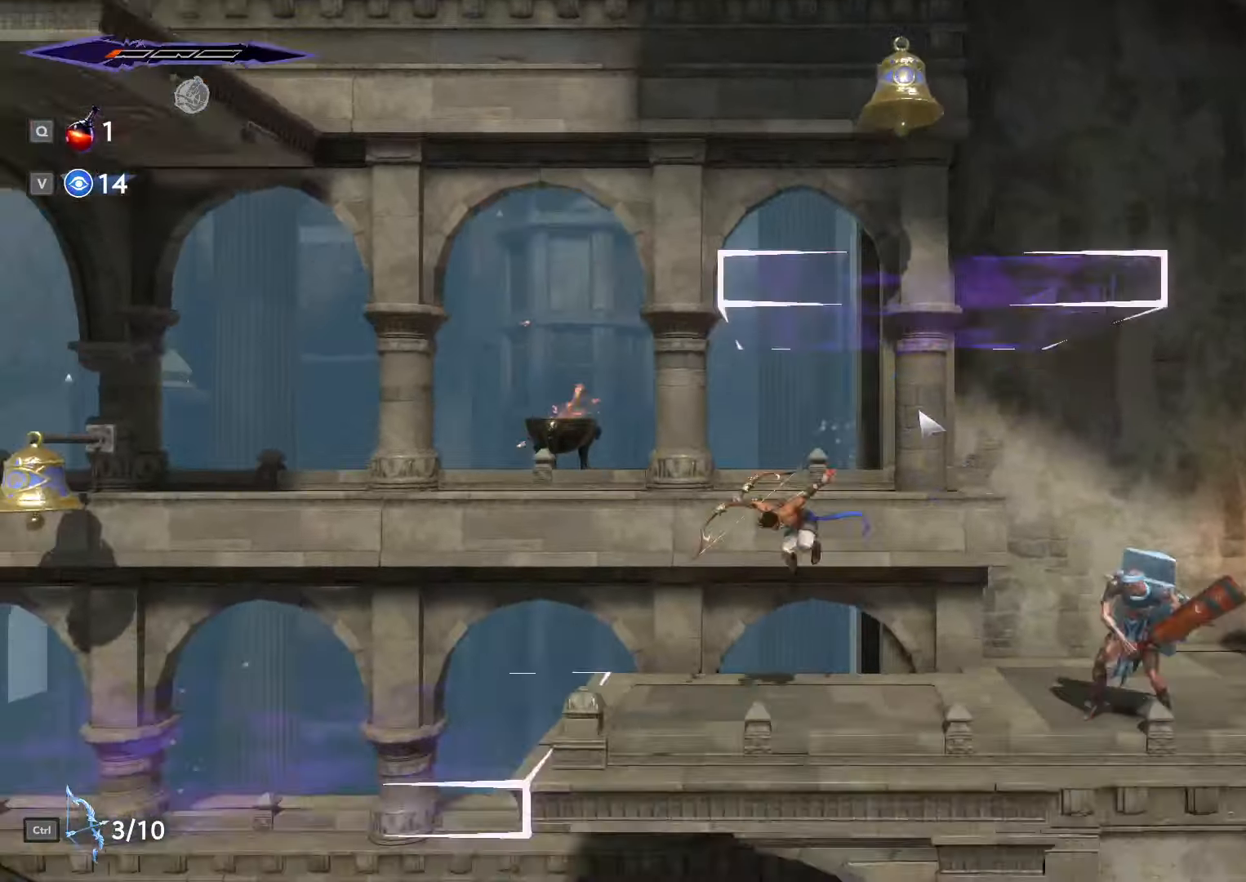
{"keys": ["d", "space"], "mouse": [], "events": [[133, "a", "up"], [133, "d", "down"], [200, "space", "down"]]}
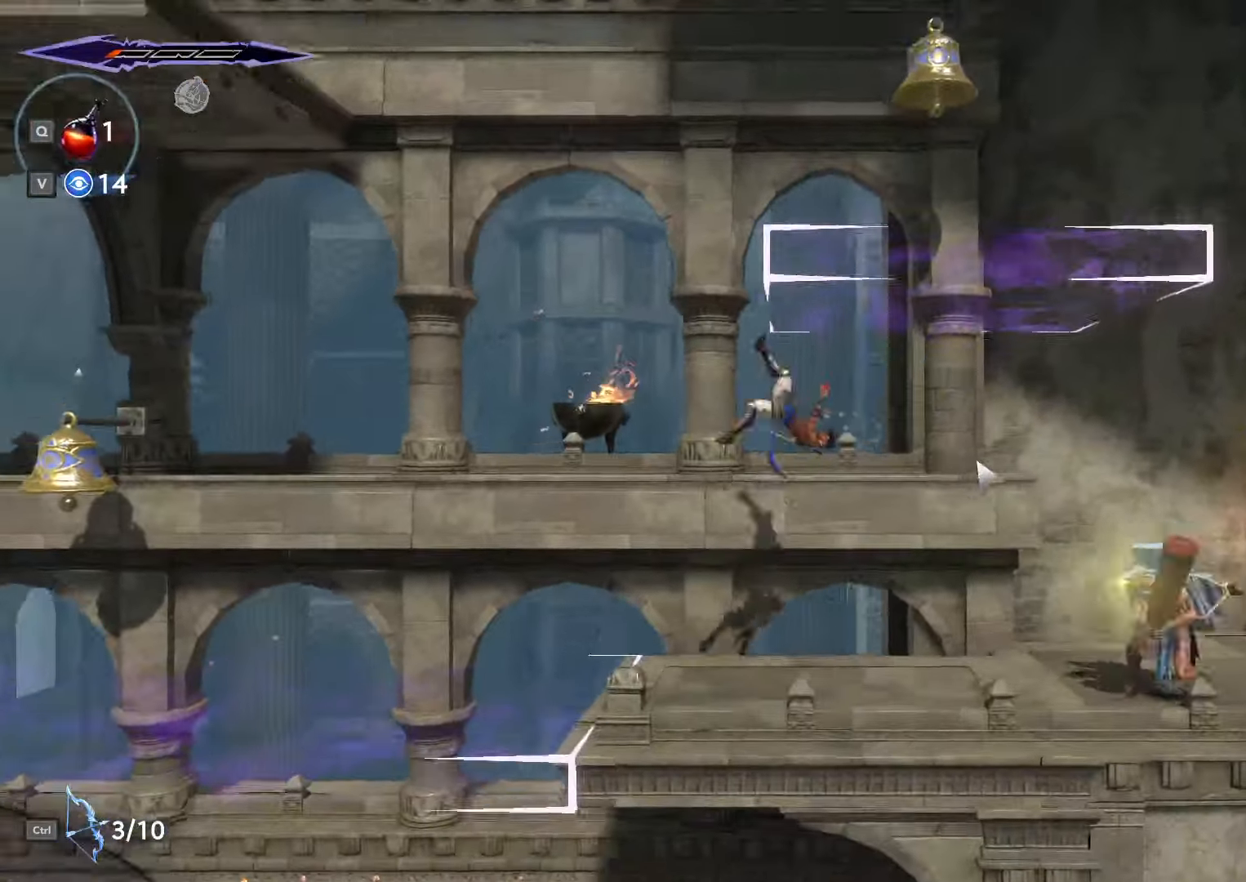
{"keys": ["d", "shift_l", "space"], "mouse": [], "events": [[233, "shift_l", "down"]]}
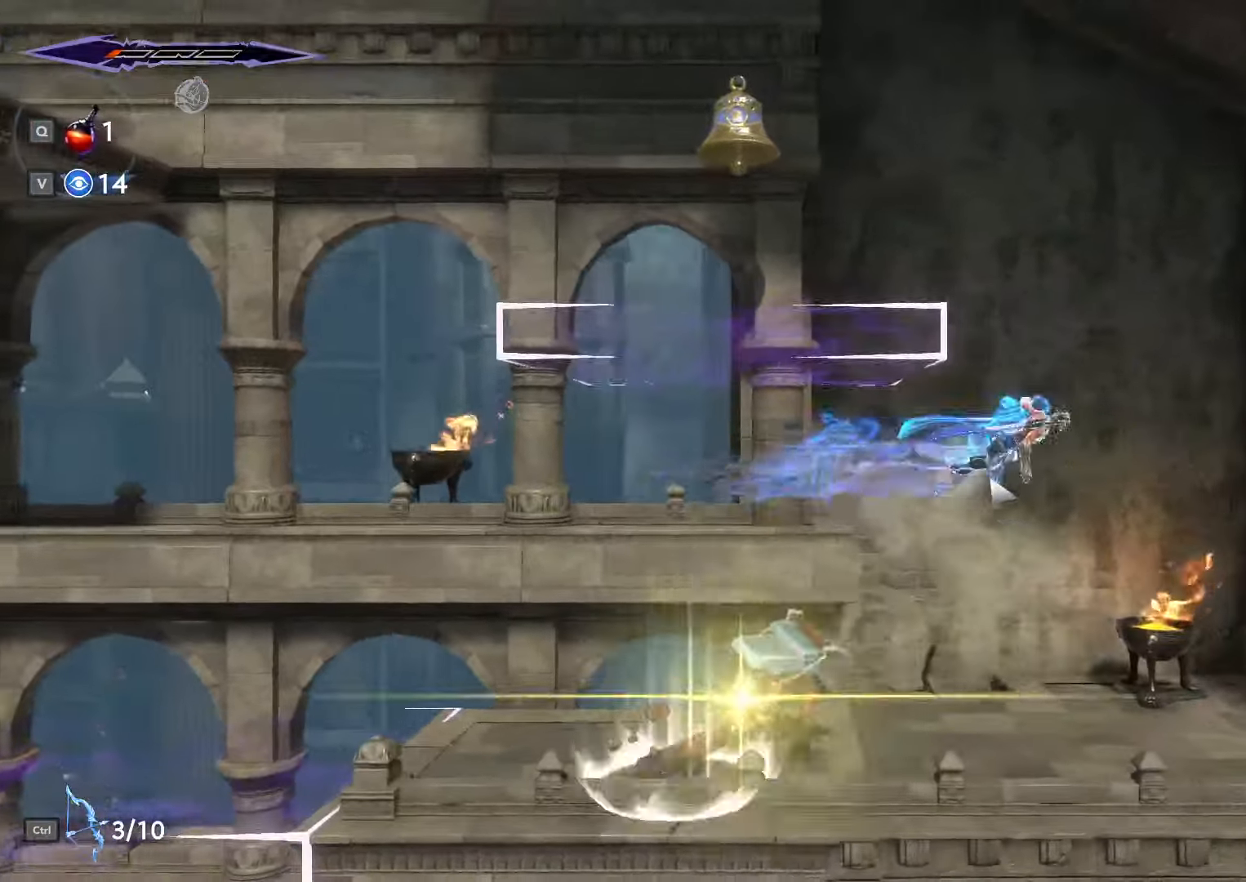
{"keys": ["a"], "mouse": [], "events": [[66, "shift_l", "up"], [66, "space", "up"], [333, "a", "down"], [333, "d", "up"]]}
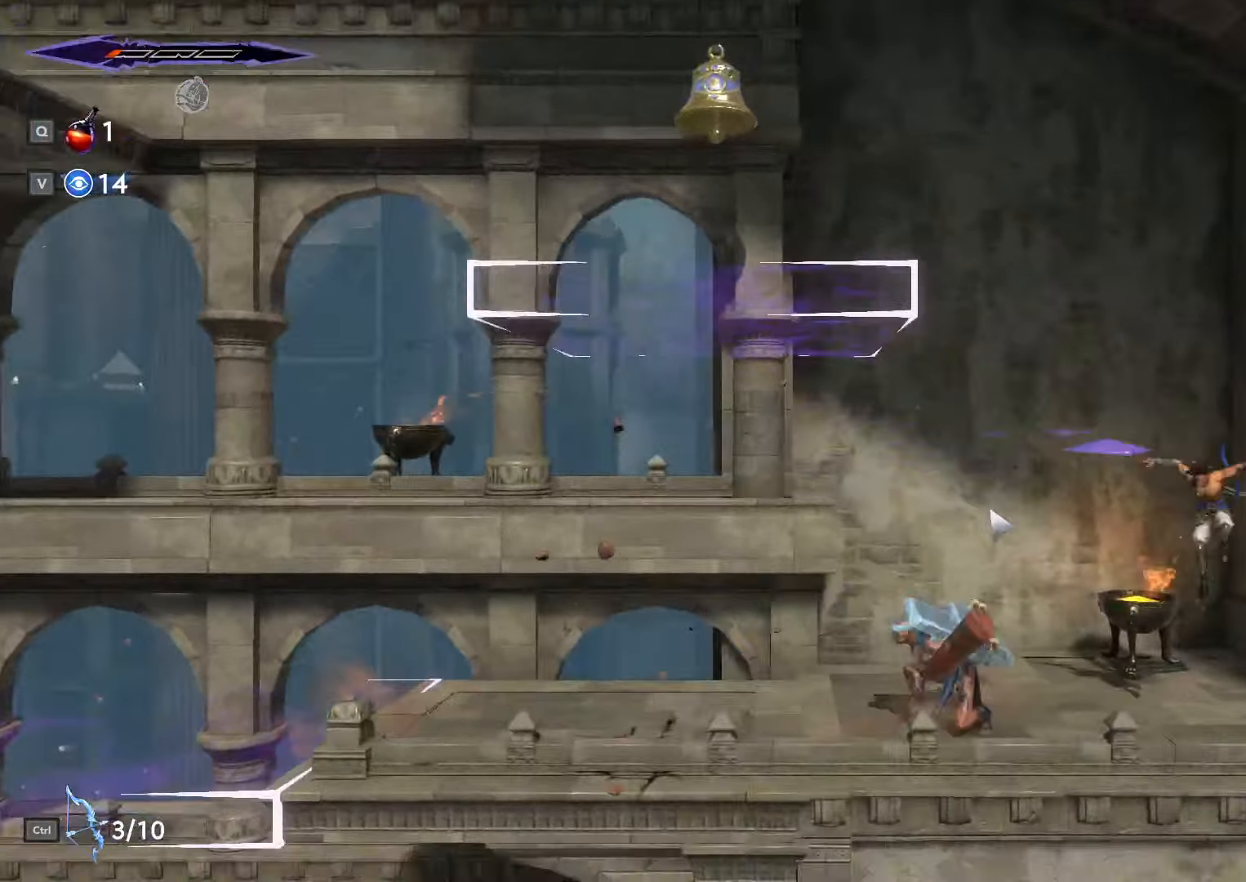
{"keys": ["d", "space"], "mouse": [], "events": [[66, "a", "up"], [66, "d", "down"], [266, "space", "down"]]}
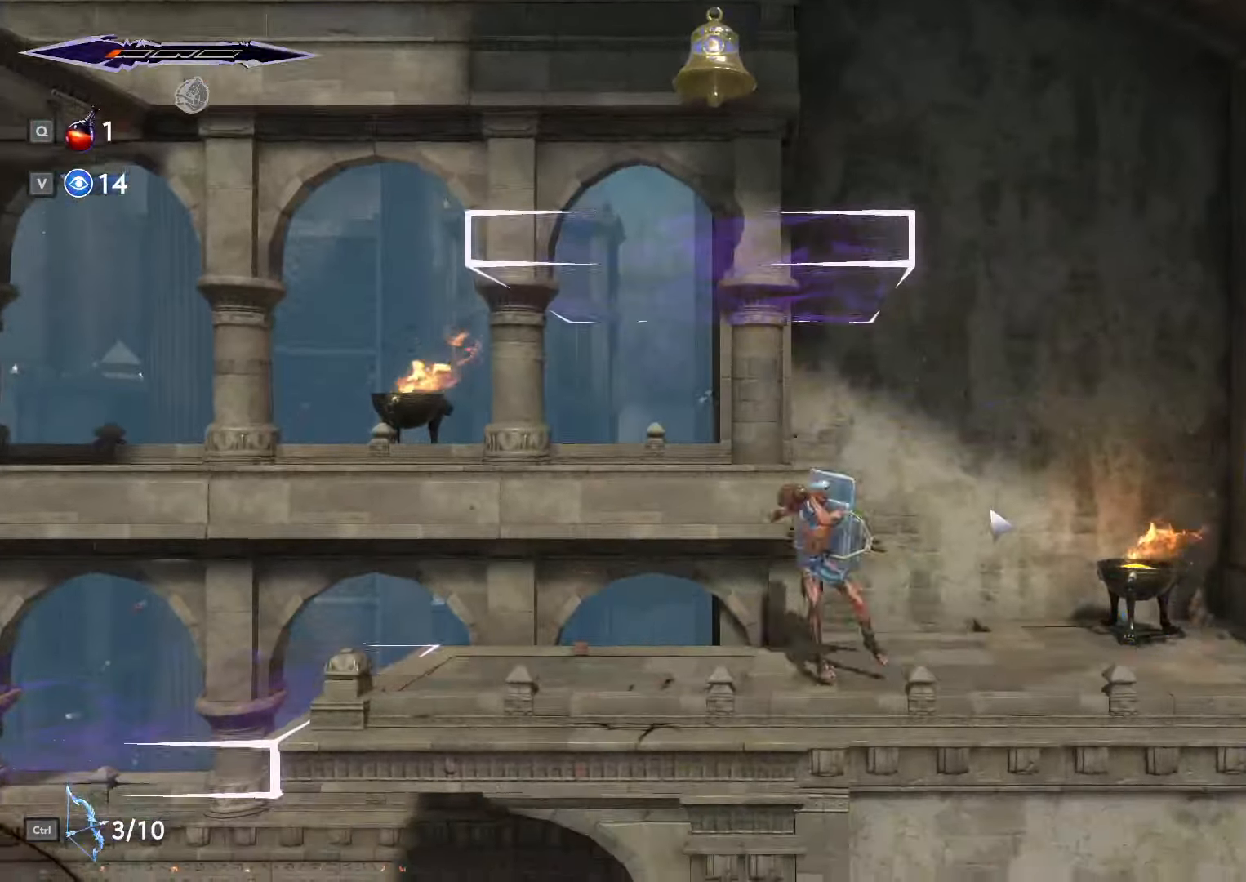
{"keys": ["a", "space"], "mouse": [], "events": [[200, "a", "down"], [200, "d", "up"], [200, "space", "up"], [266, "space", "down"]]}
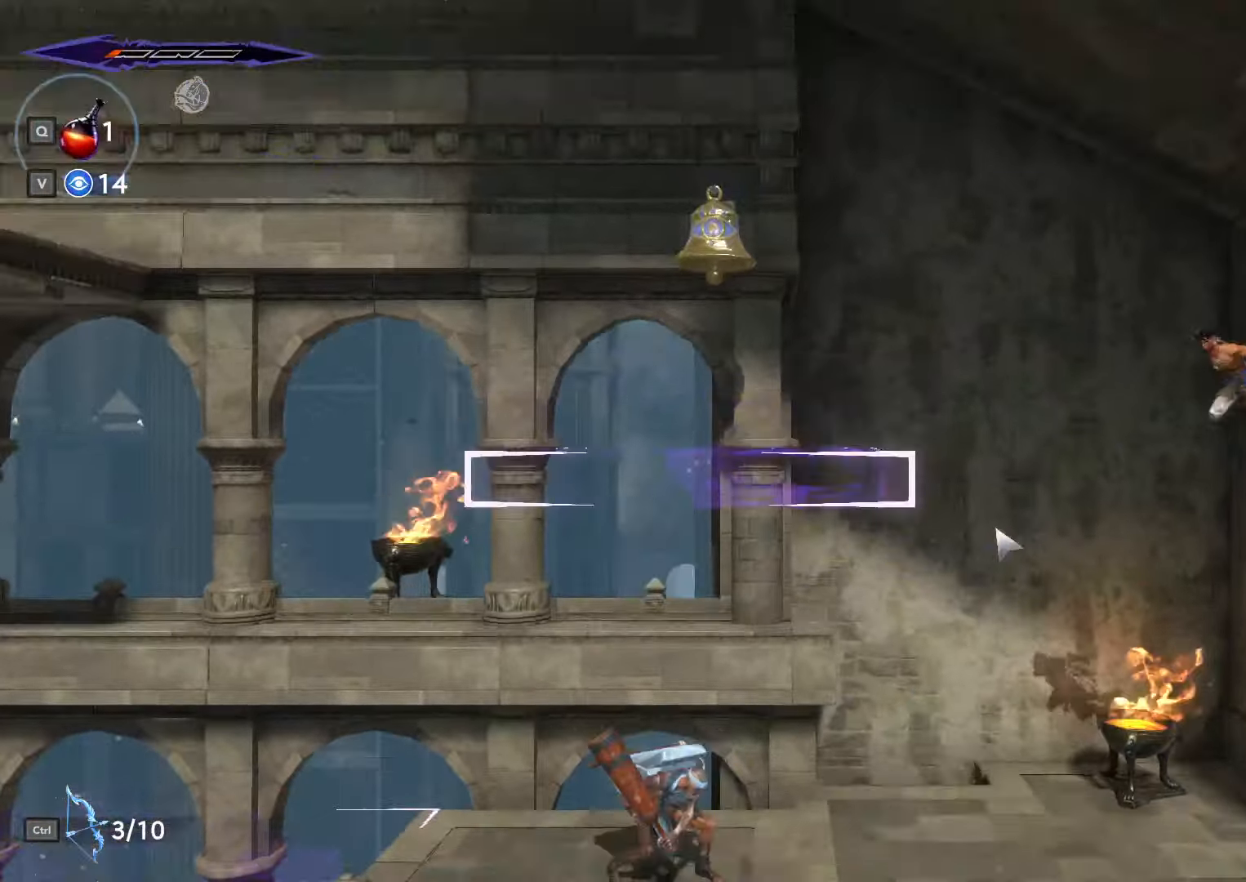
{"keys": ["a"], "mouse": ["left"], "events": [[133, "shift_l", "down"], [300, "shift_l", "up"], [366, "mouse_left", "down"], [433, "space", "up"]]}
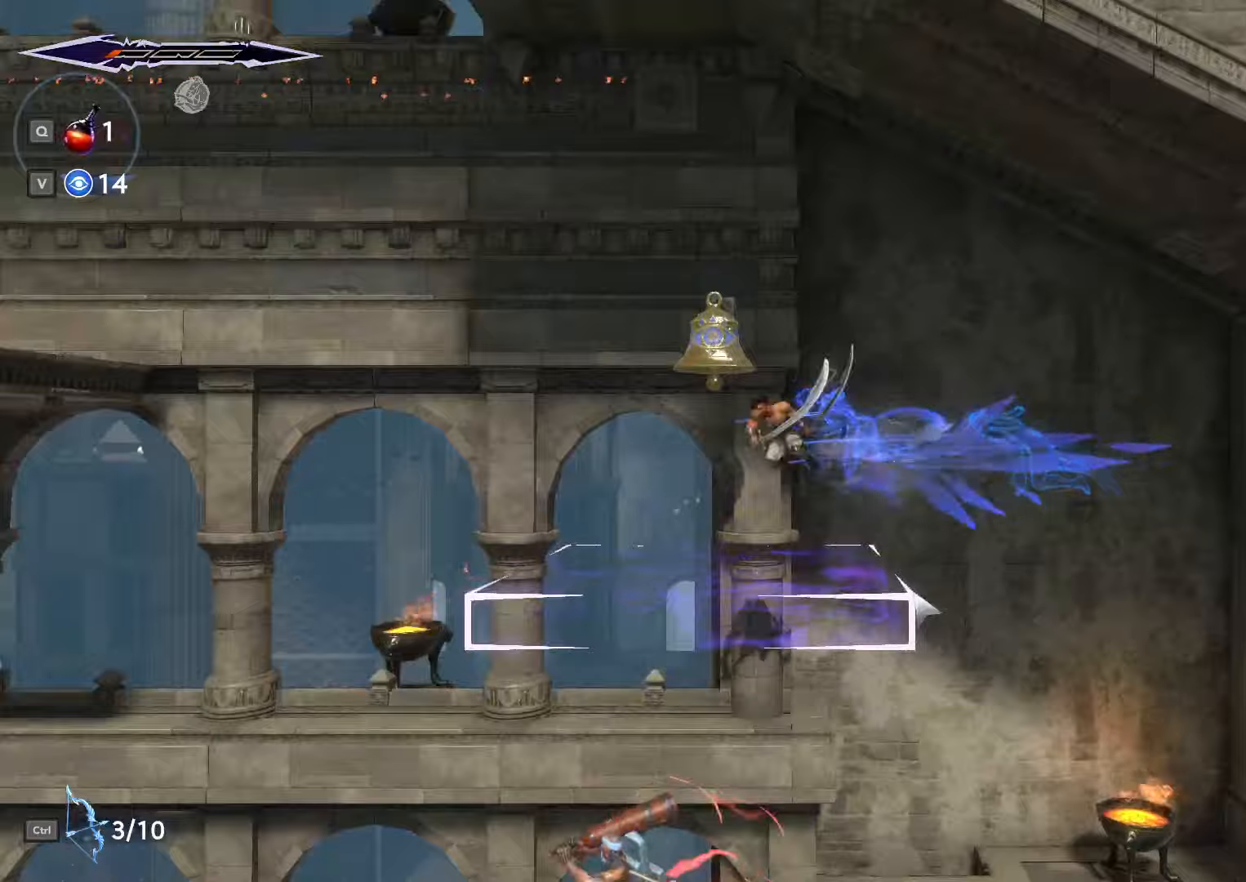
{"keys": ["a"], "mouse": [], "events": [[67, "mouse_left", "up"]]}
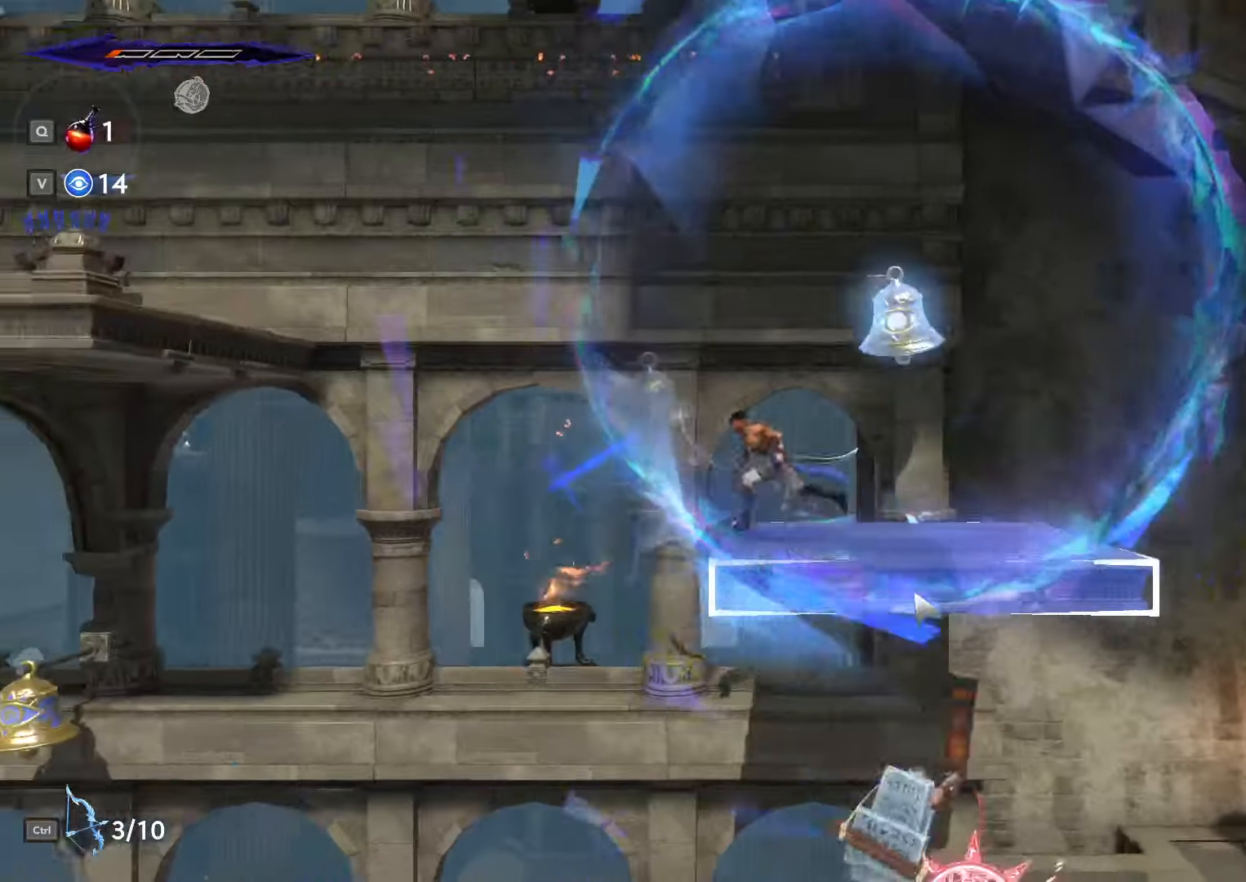
{"keys": ["a", "shift_l", "space"], "mouse": [], "events": [[100, "space", "down"], [433, "shift_l", "down"]]}
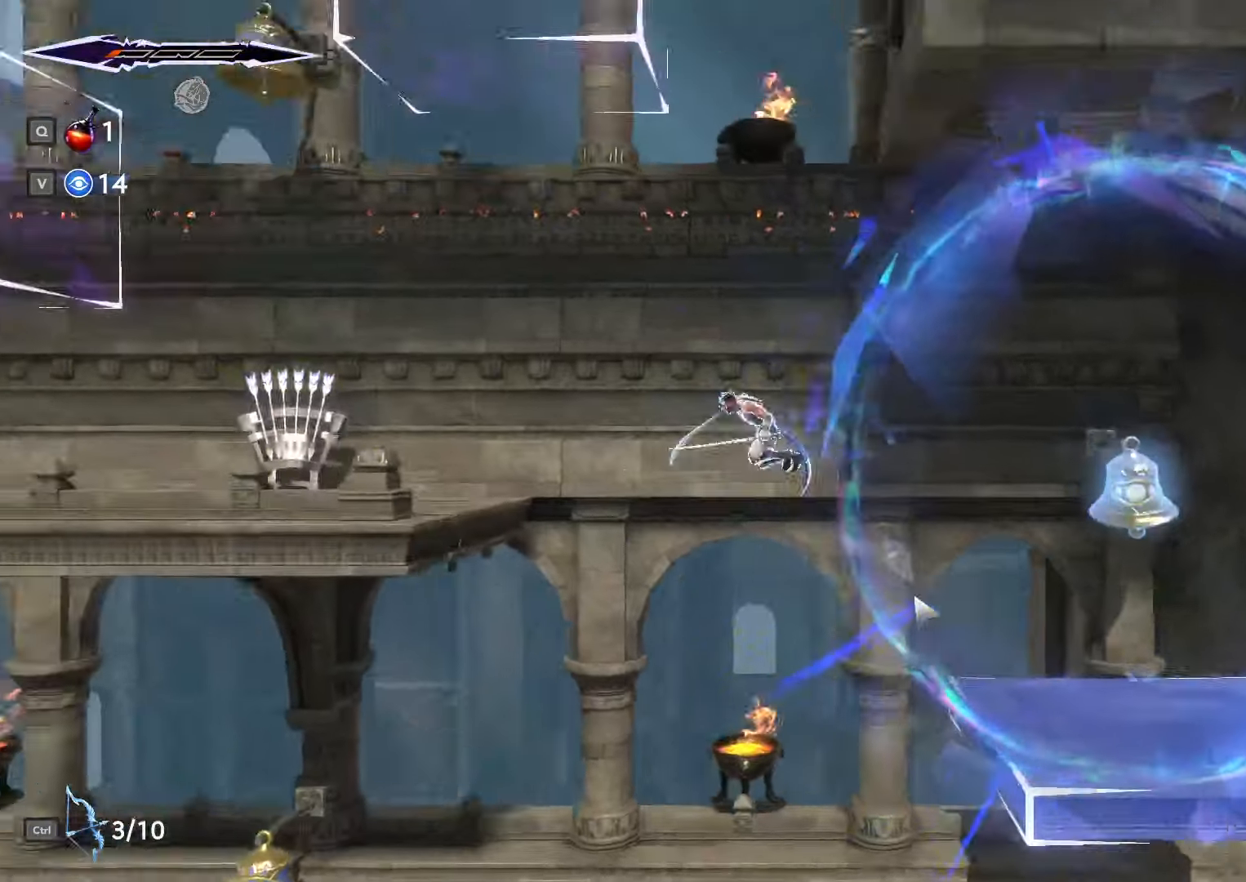
{"keys": [], "mouse": [], "events": [[433, "a", "up"], [433, "shift_l", "up"], [467, "space", "up"]]}
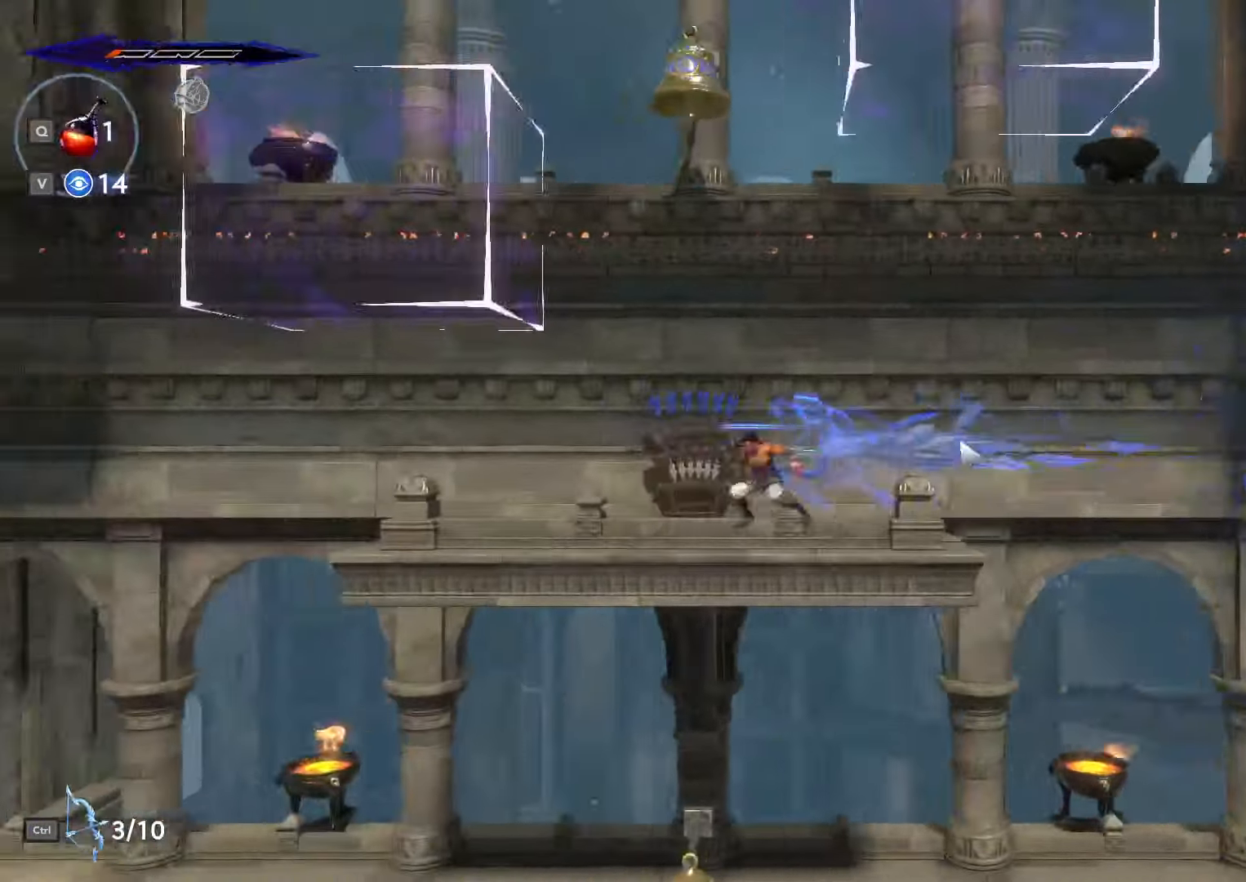
{"keys": [], "mouse": [], "events": [[67, "ctrl_l", "down"], [133, "ctrl_l", "up"]]}
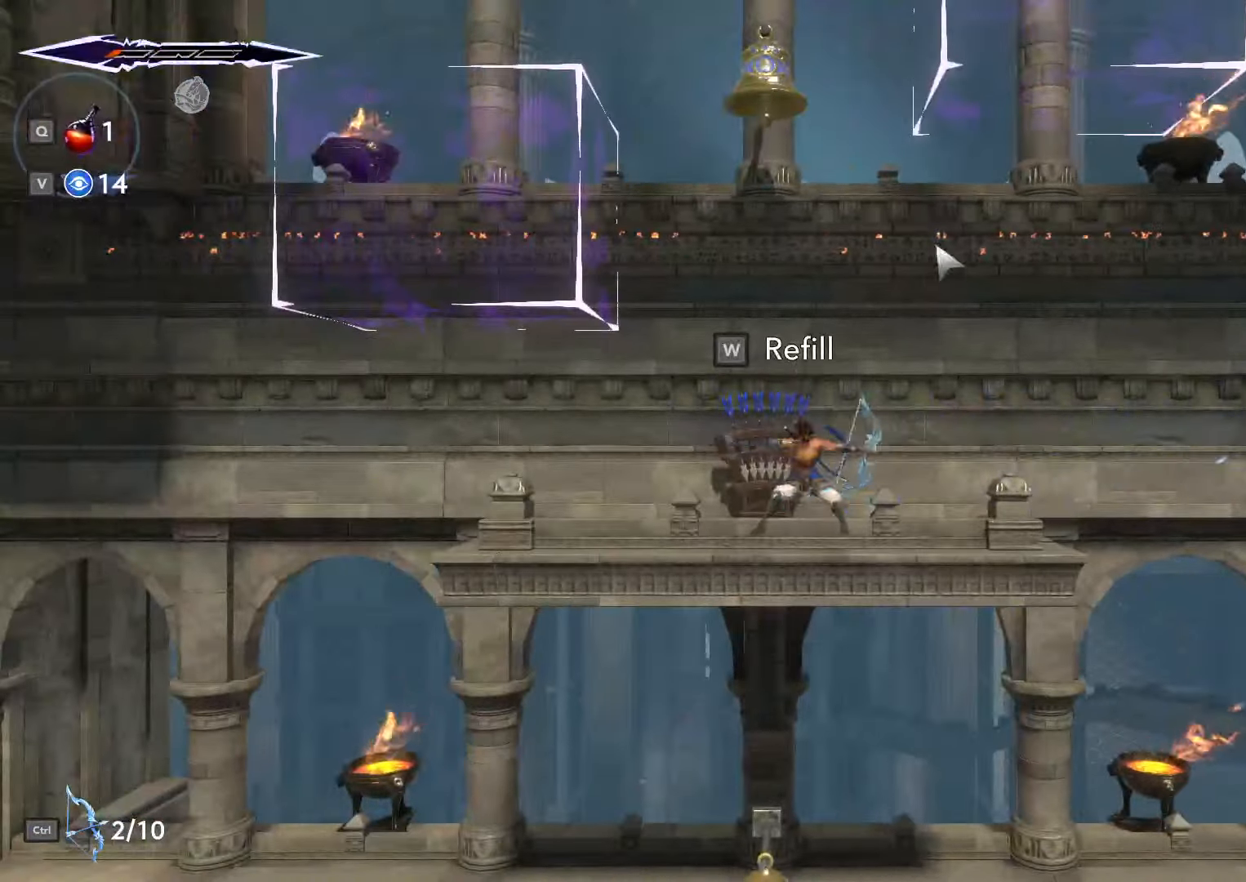
{"keys": [], "mouse": [], "events": [[133, "ctrl_l", "down"], [267, "ctrl_l", "up"]]}
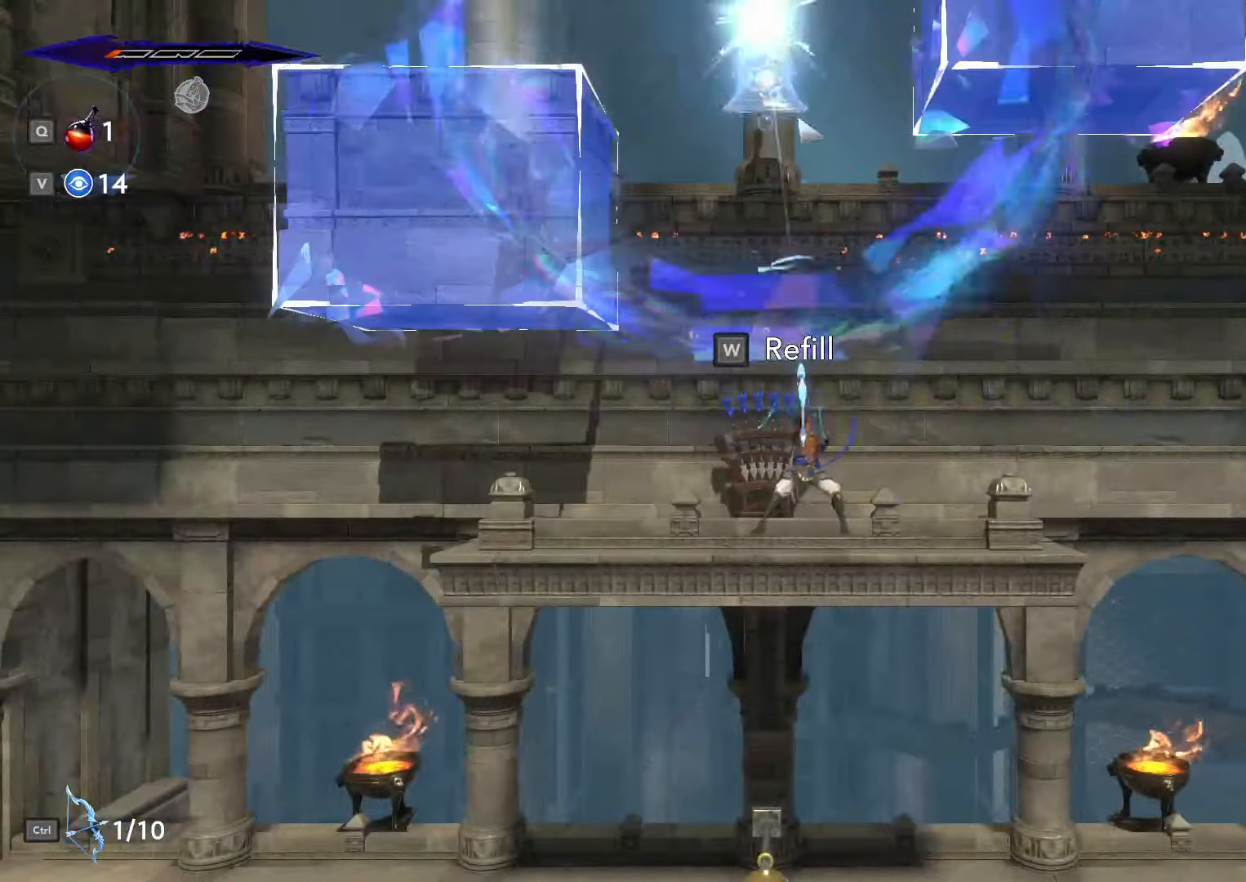
{"keys": ["a", "space"], "mouse": [], "events": [[33, "a", "down"], [267, "space", "down"]]}
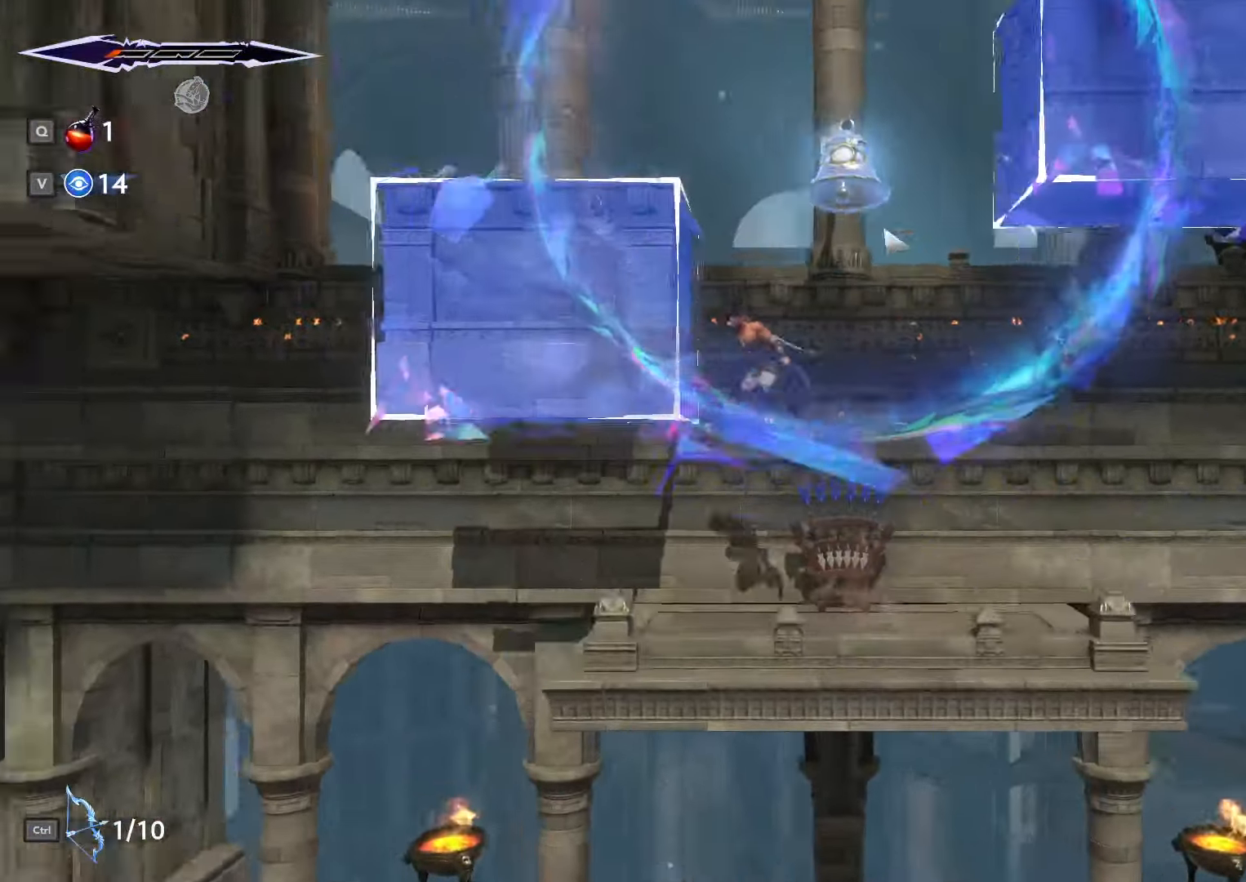
{"keys": ["a", "shift_l", "space"], "mouse": [], "events": [[133, "space", "up"], [167, "space", "down"], [500, "shift_l", "down"]]}
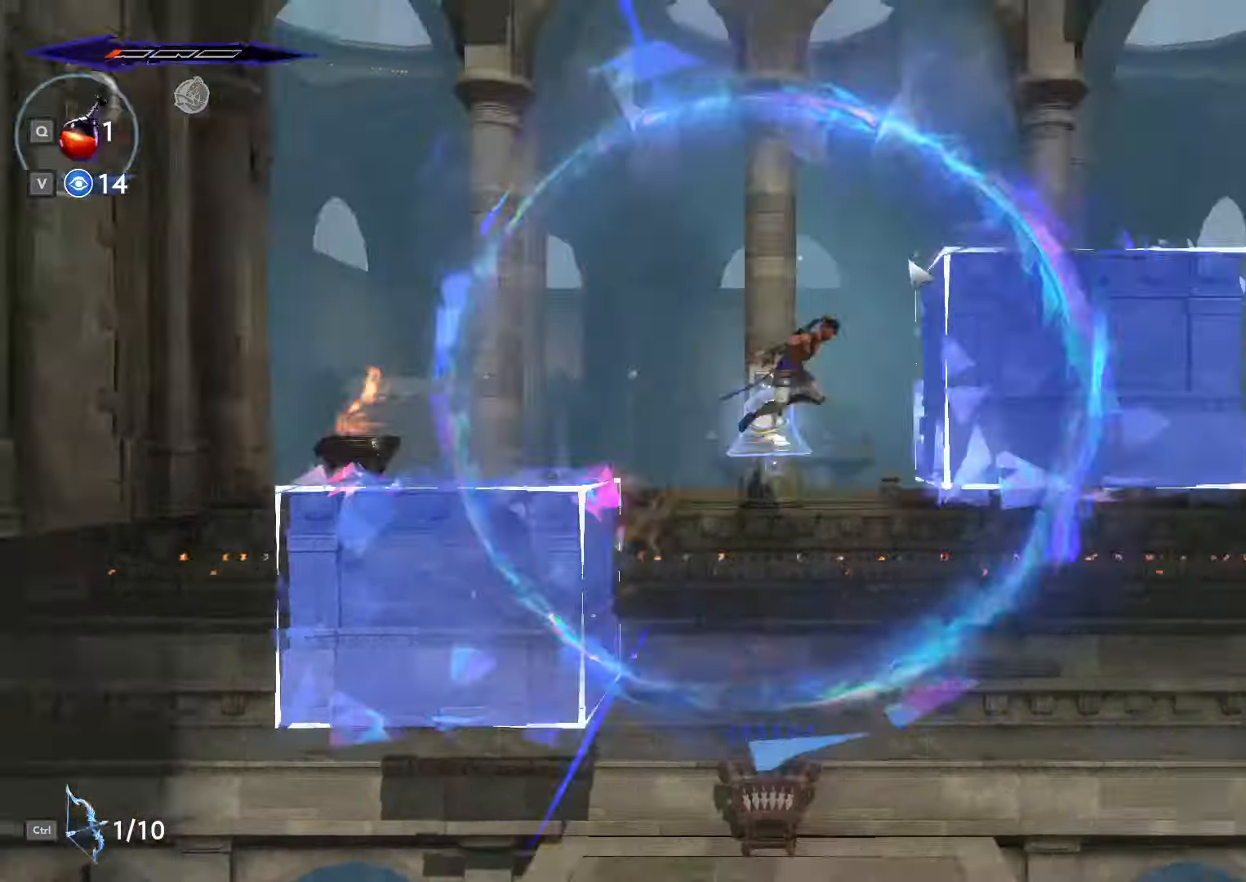
{"keys": ["a", "space"], "mouse": [], "events": [[100, "space", "up"], [167, "shift_l", "up"], [500, "space", "down"]]}
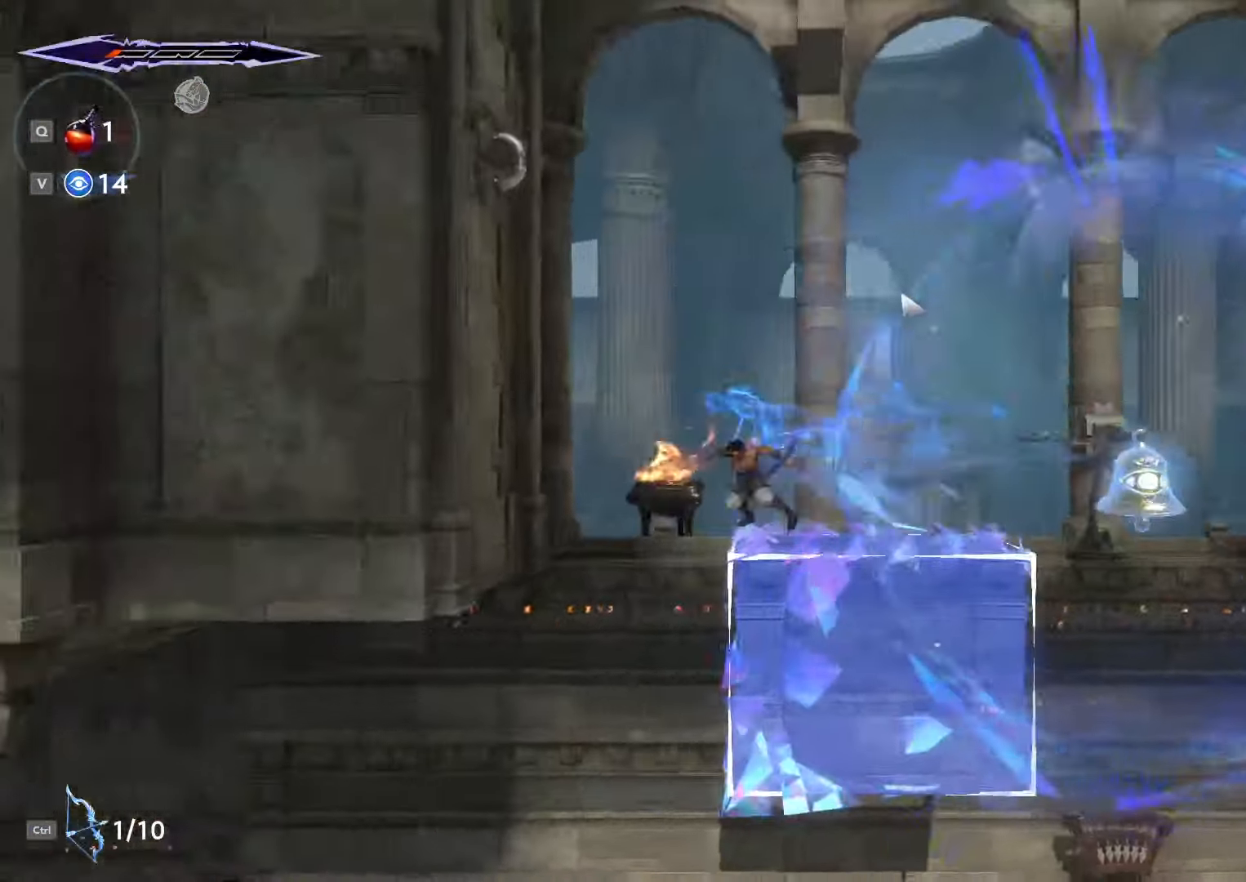
{"keys": ["a"], "mouse": [], "events": [[500, "space", "up"]]}
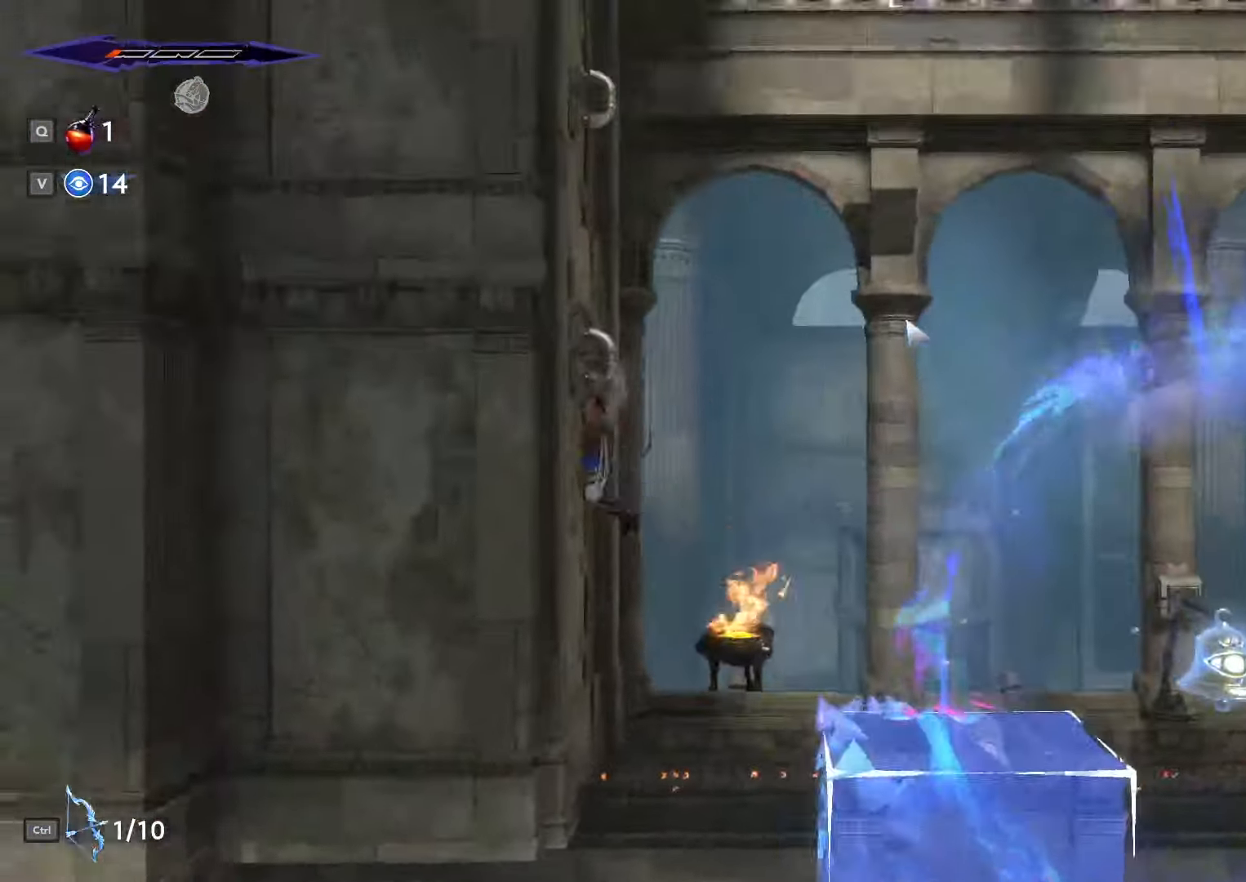
{"keys": ["a", "space"], "mouse": [], "events": [[67, "space", "down"], [333, "space", "up"], [467, "space", "down"]]}
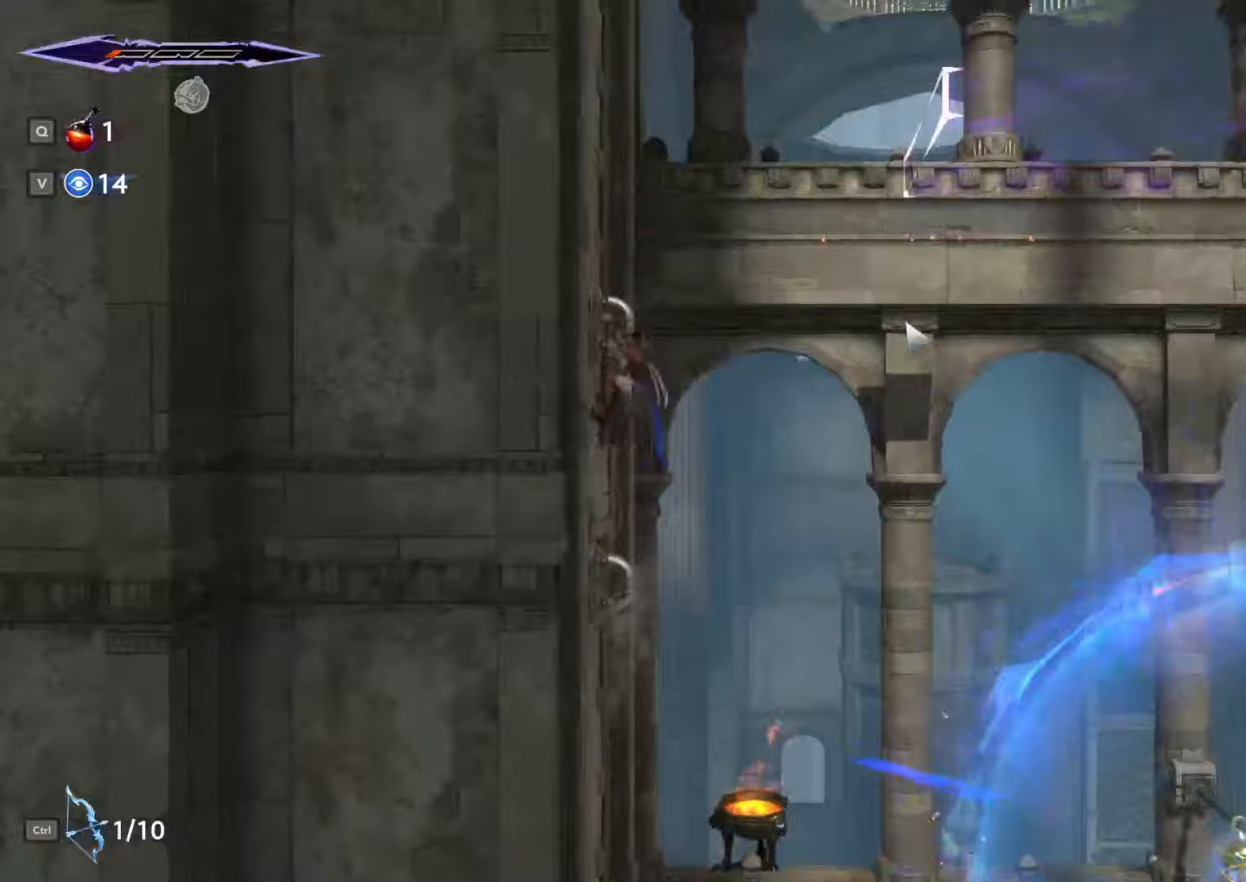
{"keys": ["d", "space"], "mouse": []}
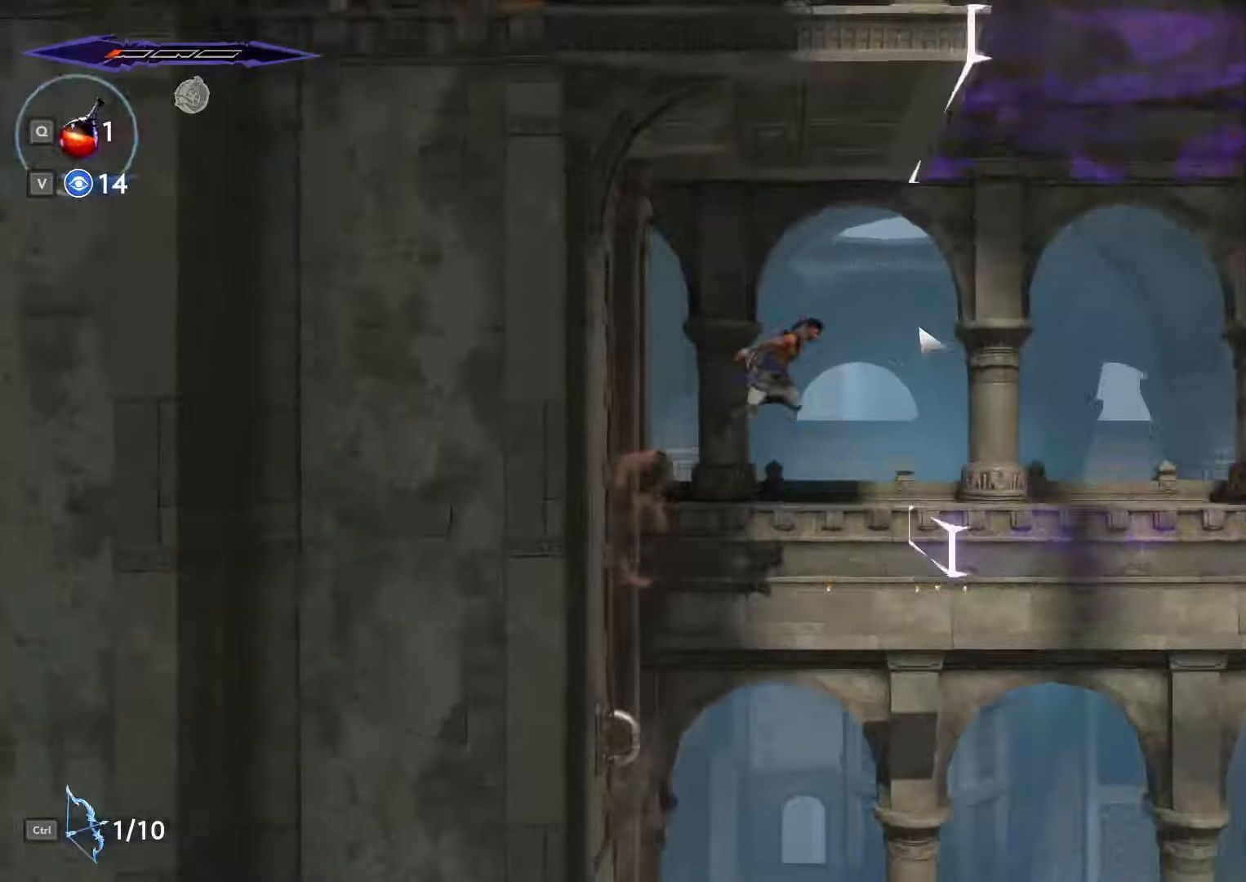
{"keys": [], "mouse": [], "events": [[167, "shift_l", "down"], [334, "space", "up"], [467, "shift_l", "up"], [500, "d", "up"]]}